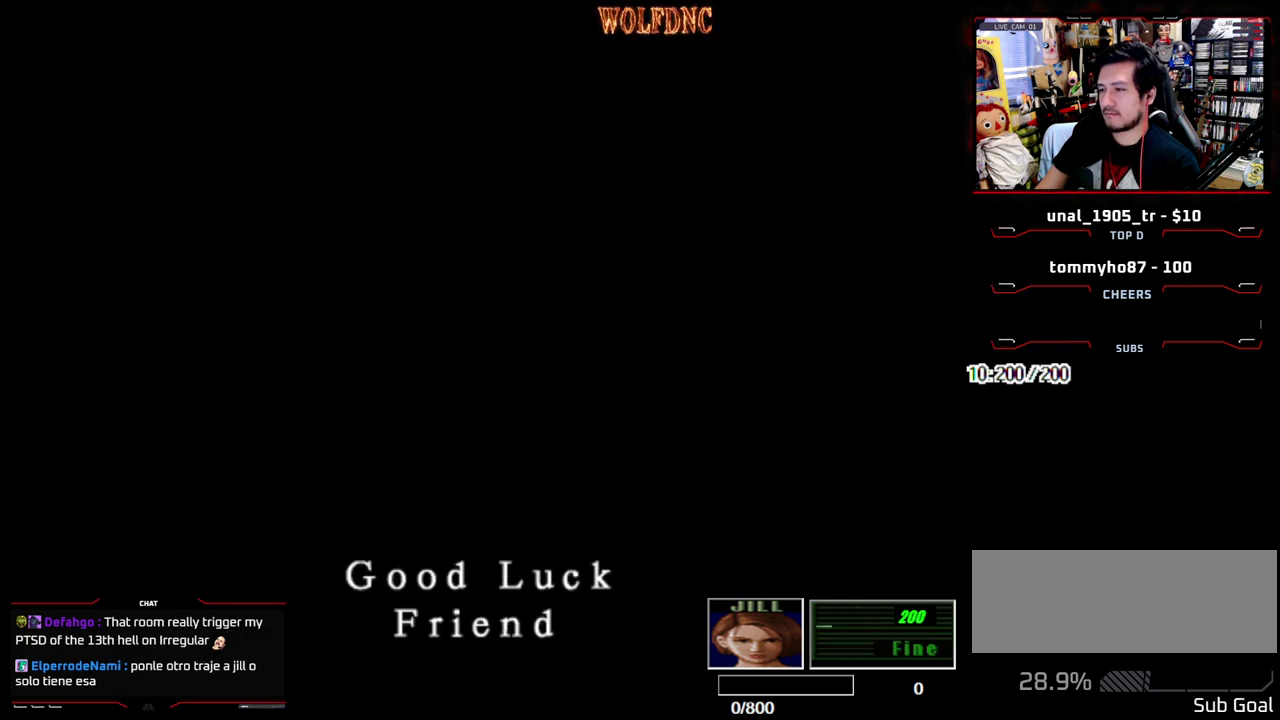
Gameplay with a controller (PlayStation layout); each line is a JSON object with the inputs held at the frame after it. "events" lists button and stick changes between this image and that frame as [ms after this image, input, new state], when the widget could be followed in between. Not read: L3 R3 SELECT.
{"buttons": ["SQUARE"], "events": [[267, "CROSS", "down"], [350, "CROSS", "up"], [450, "SQUARE", "down"]]}
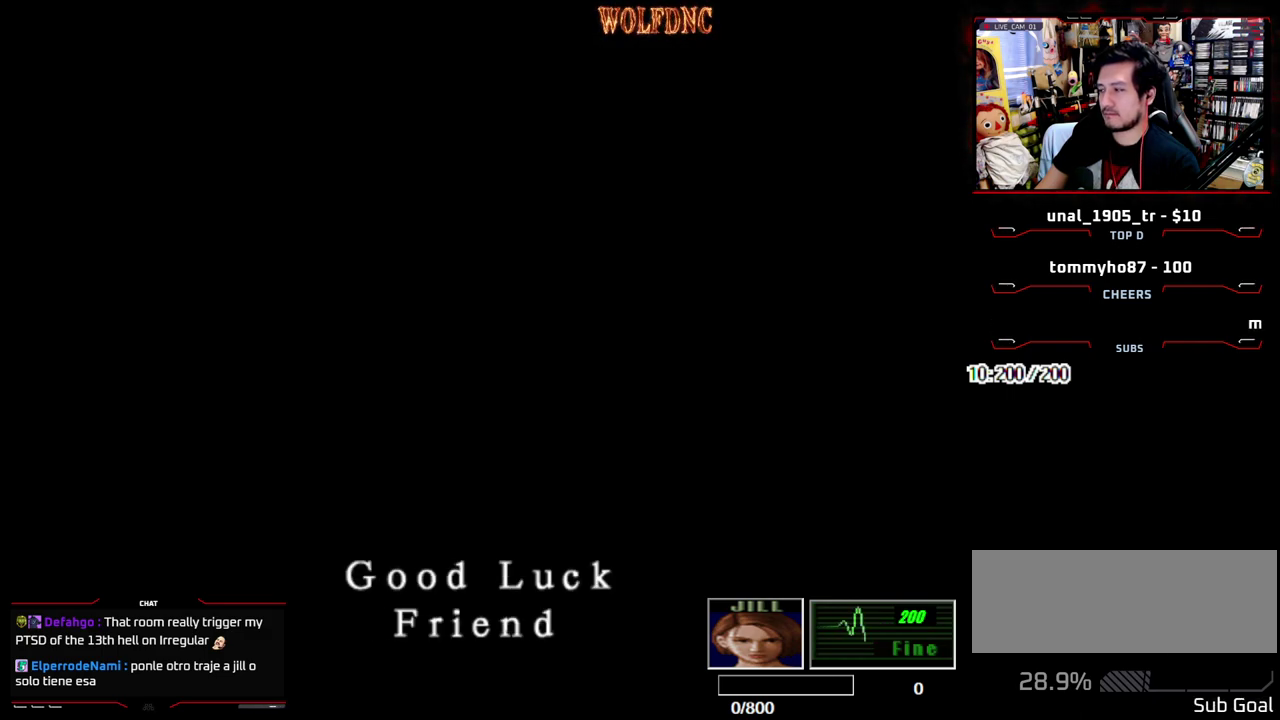
{"buttons": ["DPAD_DOWN"], "events": [[83, "SQUARE", "up"], [133, "SQUARE", "down"], [233, "SQUARE", "up"], [317, "DPAD_DOWN", "down"]]}
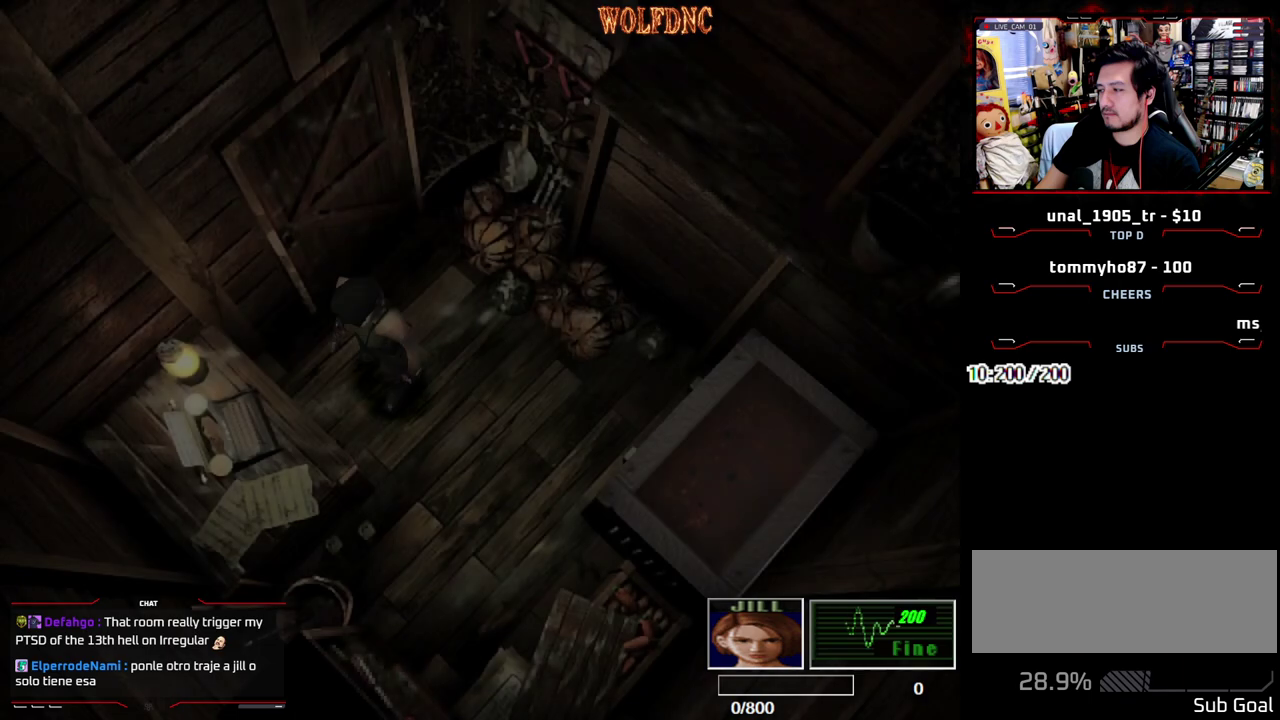
{"buttons": ["CROSS", "SQUARE", "DPAD_UP"], "events": [[17, "SQUARE", "down"], [100, "DPAD_RIGHT", "down"], [150, "DPAD_DOWN", "up"], [150, "SQUARE", "up"], [200, "SQUARE", "down"], [283, "DPAD_UP", "down"], [333, "CROSS", "down"], [433, "DPAD_RIGHT", "up"]]}
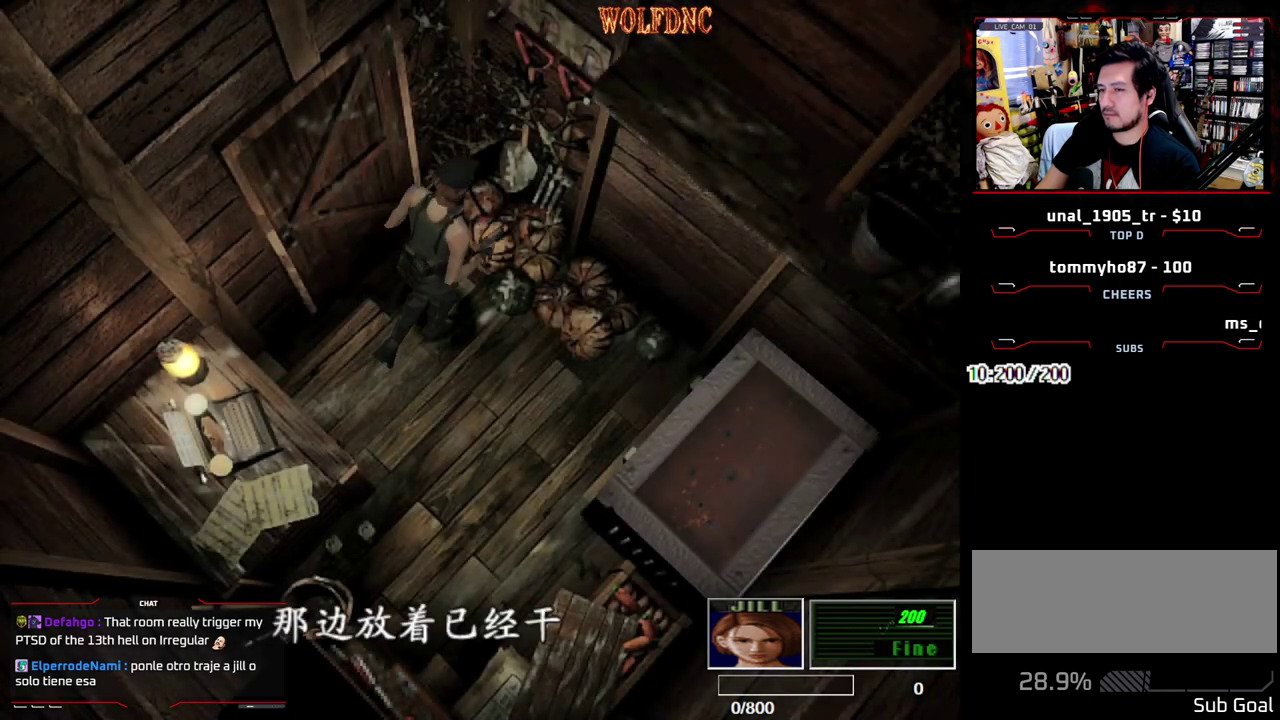
{"buttons": ["SQUARE", "DPAD_LEFT"], "events": [[33, "DPAD_LEFT", "down"], [67, "DPAD_UP", "up"], [167, "CROSS", "up"], [167, "SQUARE", "up"], [217, "SQUARE", "down"], [267, "CROSS", "down"], [450, "CROSS", "up"]]}
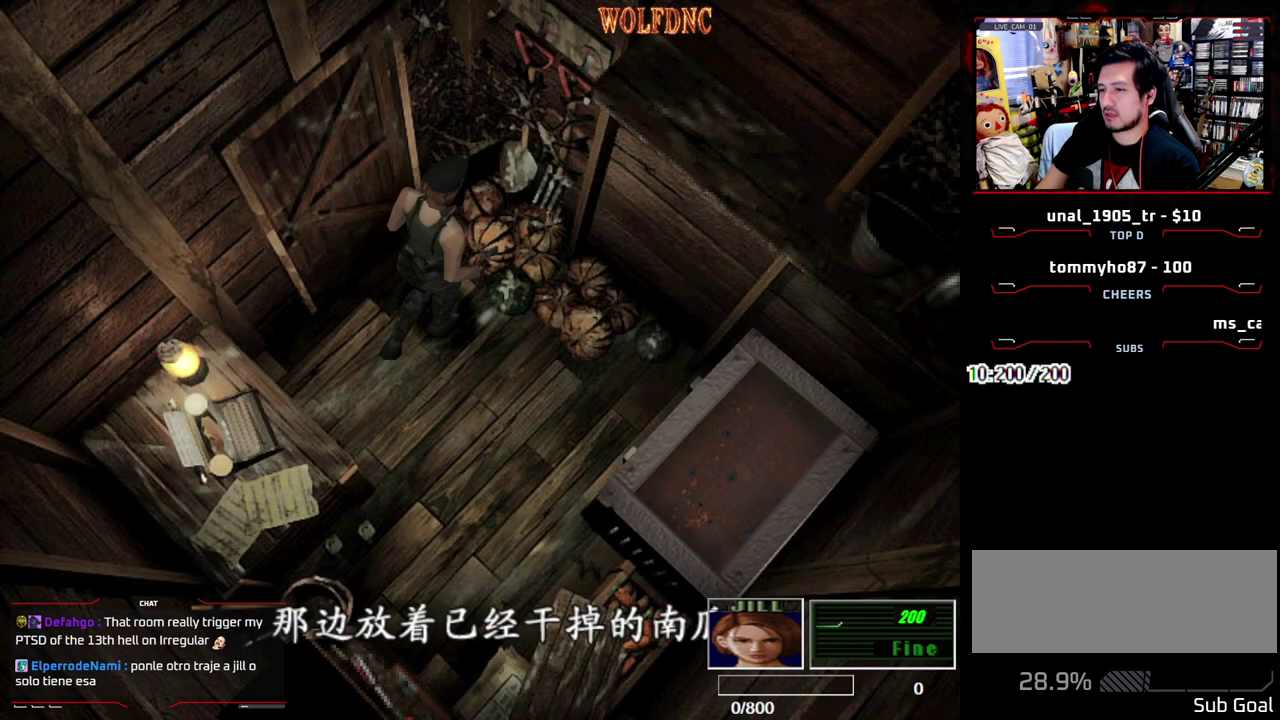
{"buttons": ["SQUARE", "DPAD_LEFT"], "events": [[133, "DPAD_UP", "down"], [183, "CROSS", "down"], [317, "CROSS", "up"], [317, "DPAD_UP", "up"]]}
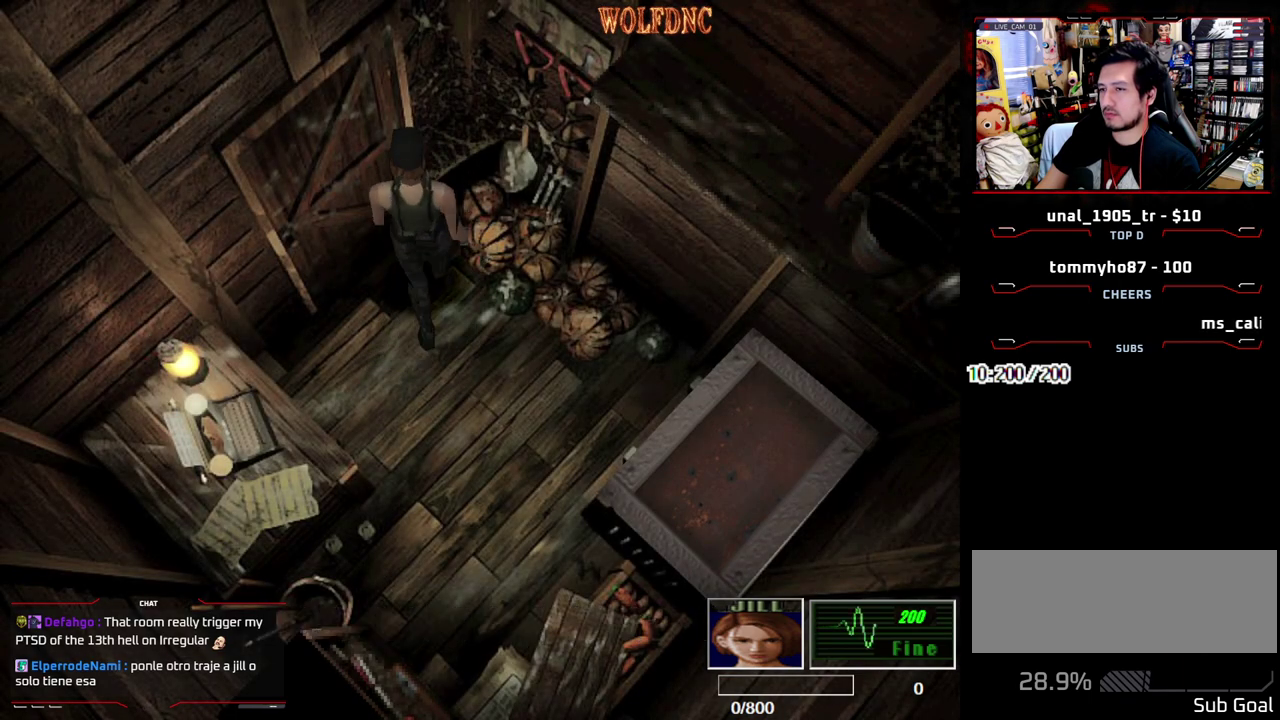
{"buttons": ["DPAD_UP"], "events": [[50, "CROSS", "down"], [50, "DPAD_UP", "down"], [200, "CROSS", "up"], [250, "CROSS", "down"], [333, "DPAD_LEFT", "up"], [383, "CROSS", "up"], [483, "SQUARE", "up"]]}
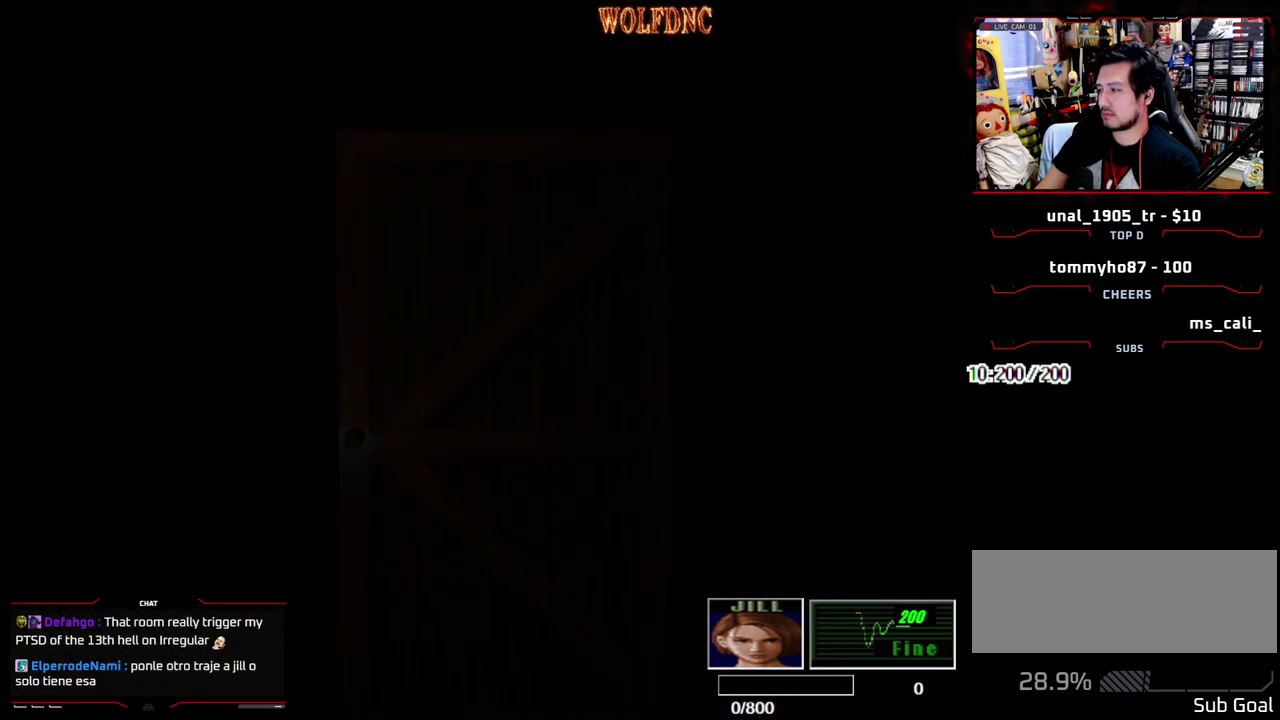
{"buttons": ["DPAD_UP"], "events": []}
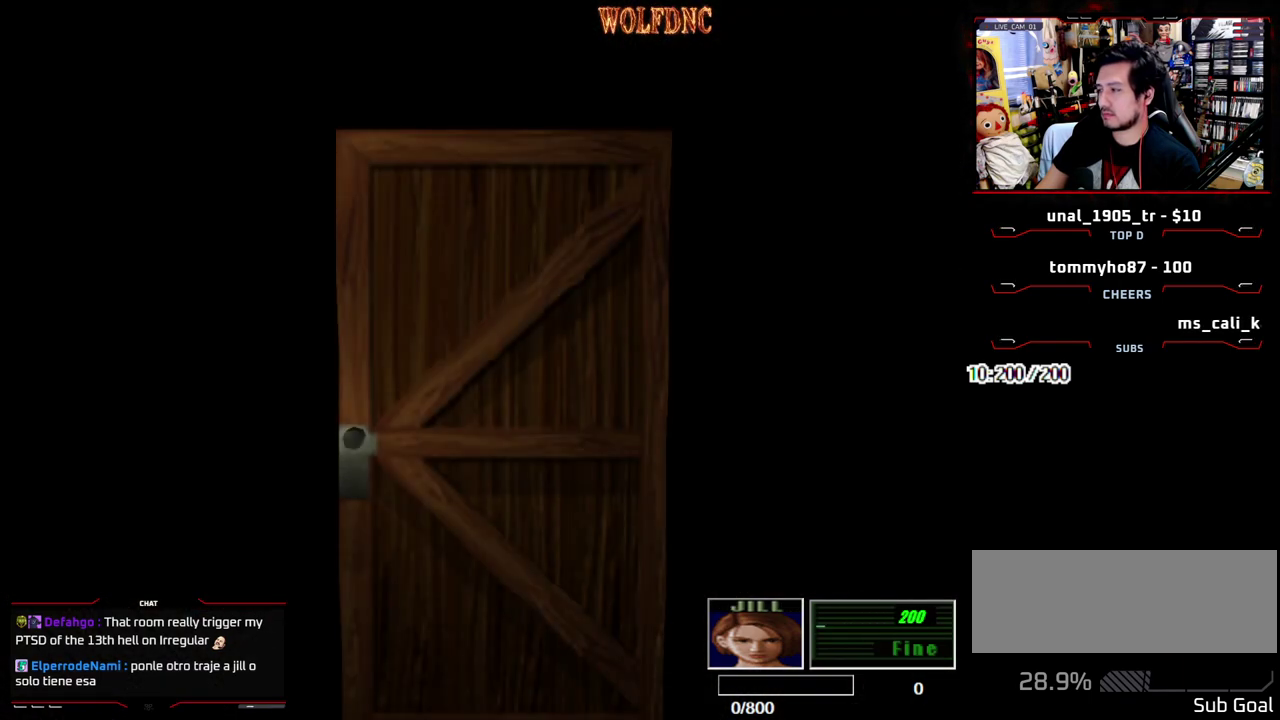
{"buttons": ["DPAD_UP"], "events": []}
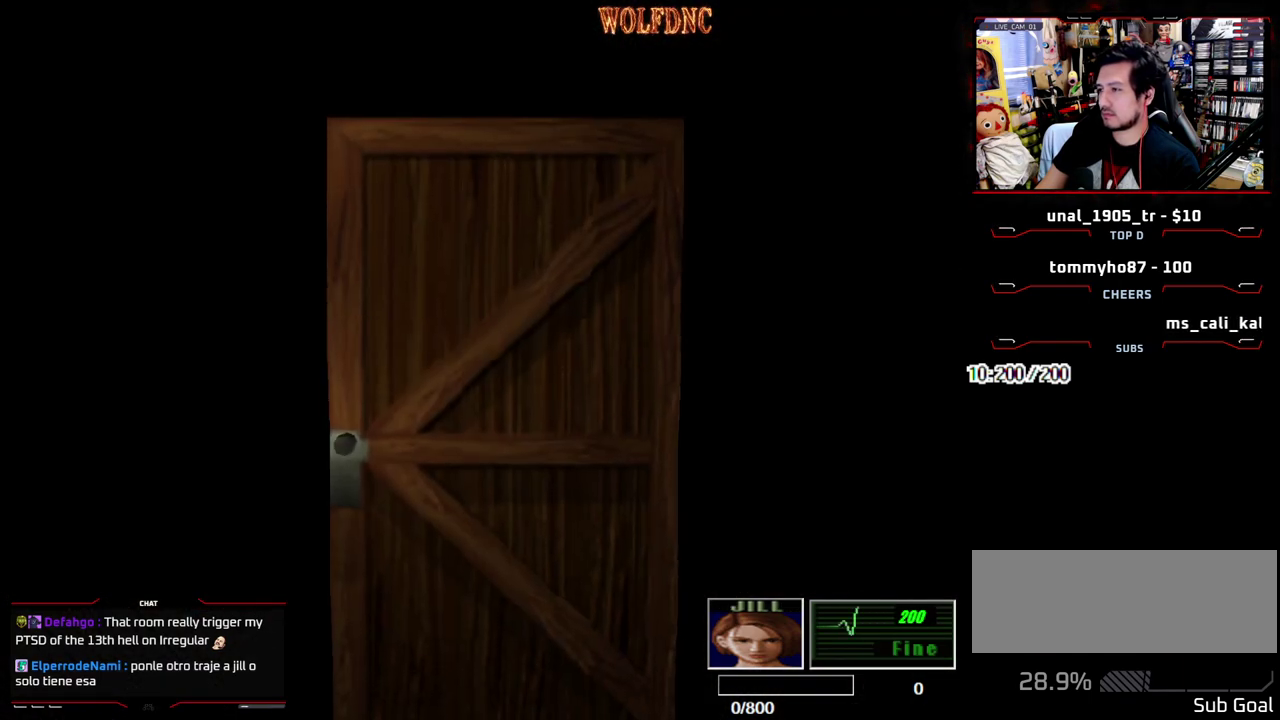
{"buttons": ["SQUARE", "DPAD_UP"], "events": [[17, "SQUARE", "down"]]}
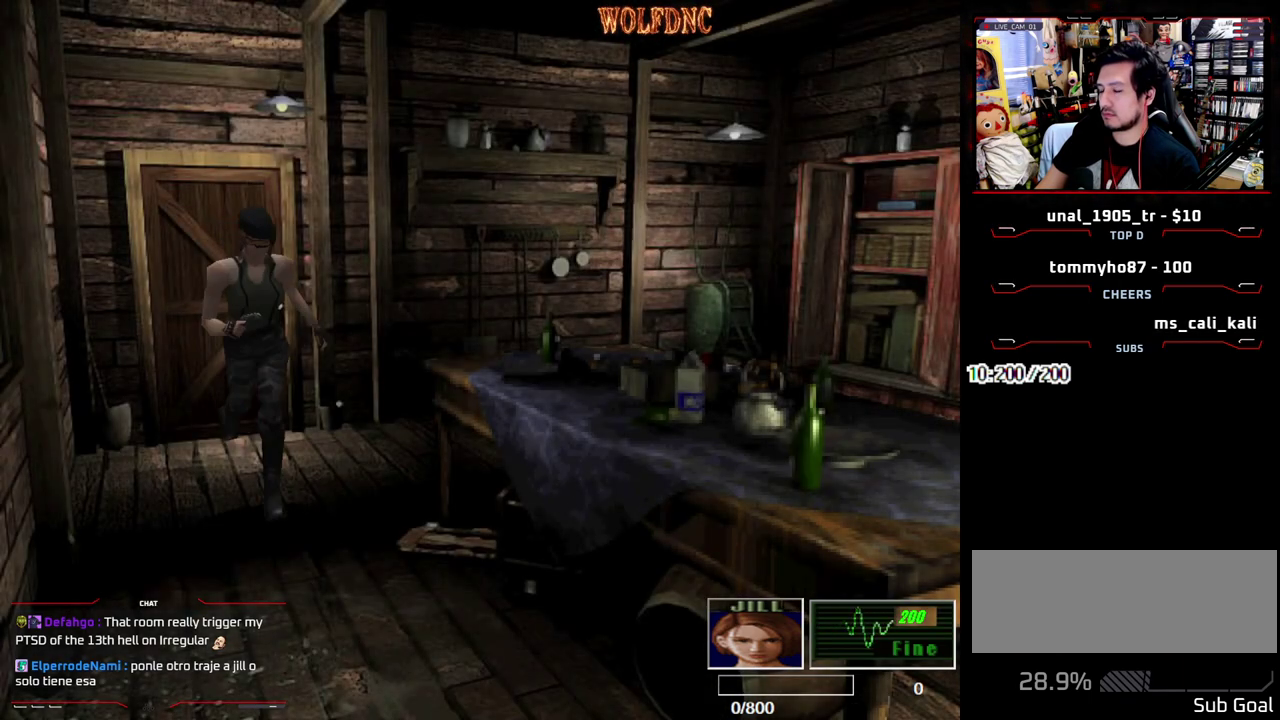
{"buttons": ["SQUARE", "DPAD_UP"], "events": [[400, "DPAD_LEFT", "down"], [500, "DPAD_LEFT", "up"]]}
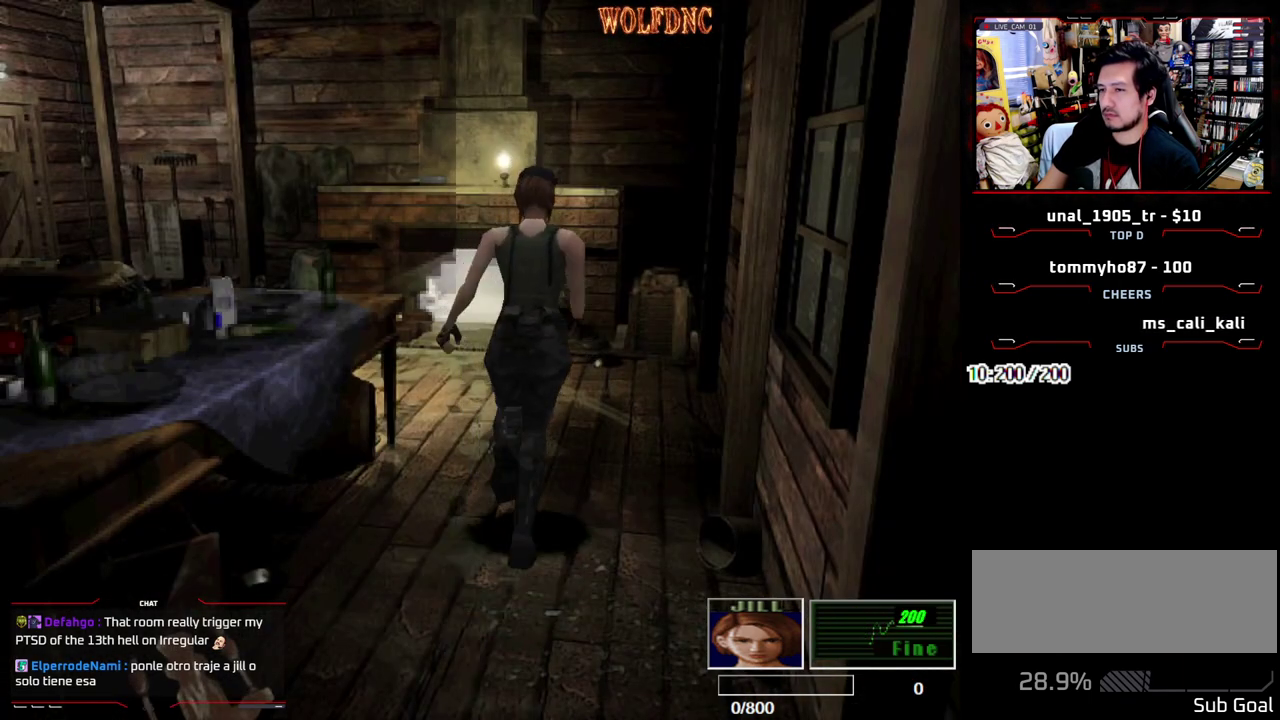
{"buttons": ["CROSS", "SQUARE", "DPAD_UP"], "events": [[500, "CROSS", "down"]]}